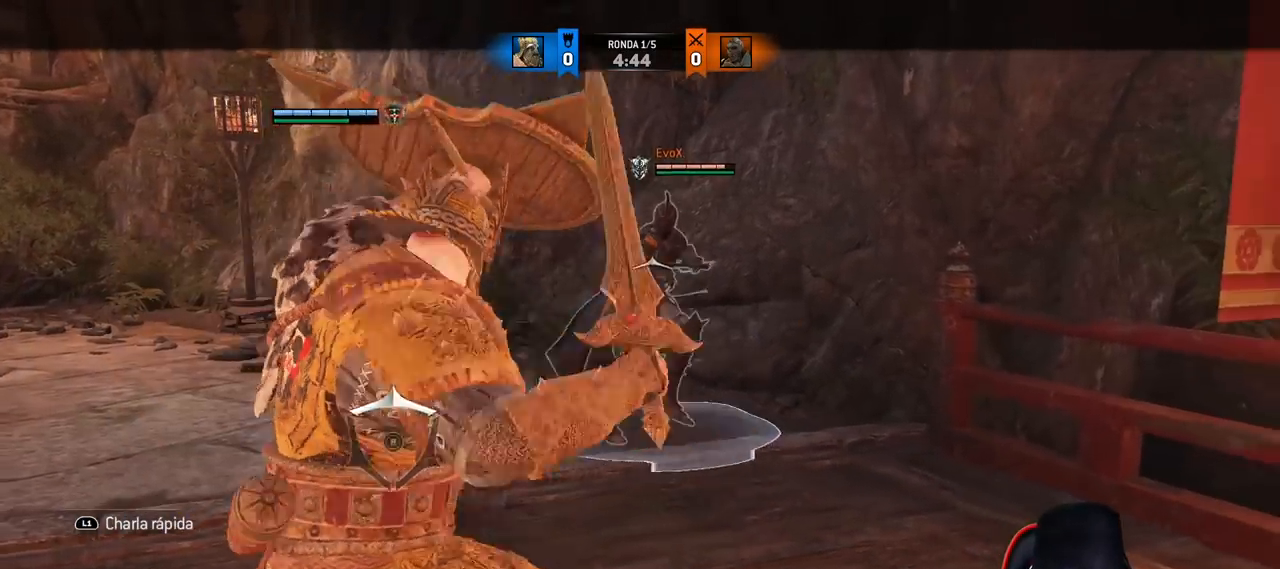
Gameplay with a controller (PlayStation layout); each line is a JSON object with the inputs held at the frame after it (dt_ms = milliseconds from this image to that frame). "button_events" lists button changes between this image and that frame as [ms after this image, input, new state], when the widget could be followed in between (sticks are given only as held states).
{"dt_ms": 1000, "buttons": ["L2"], "left_stick": "up", "right_stick": "center"}
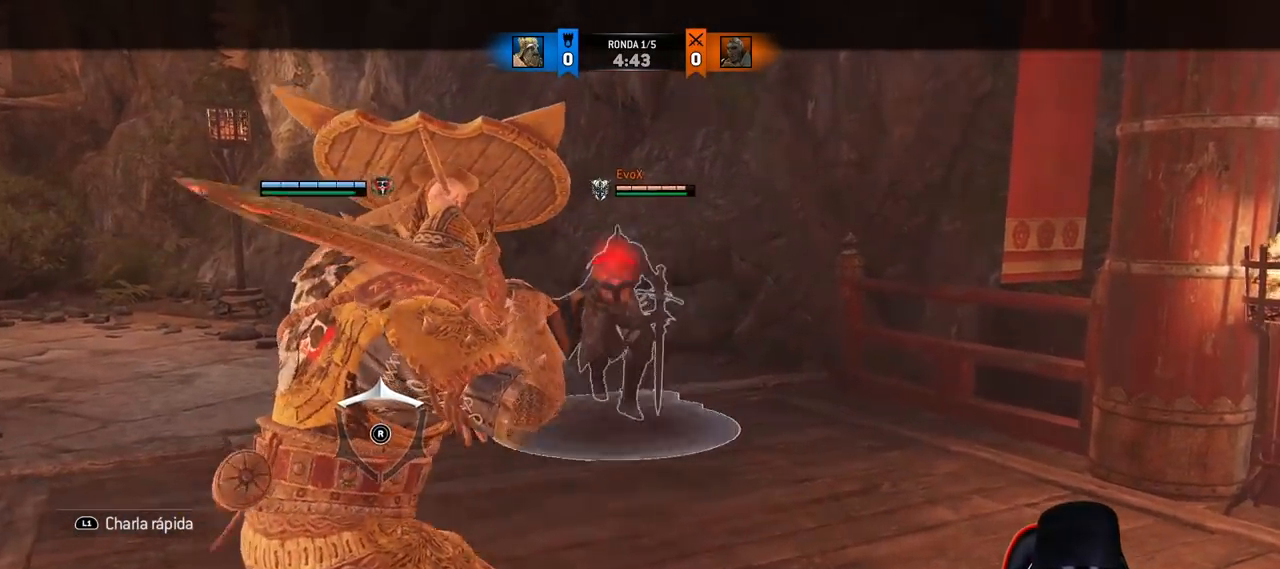
{"dt_ms": 500, "buttons": ["L2", "L3"], "left_stick": "down", "right_stick": "center"}
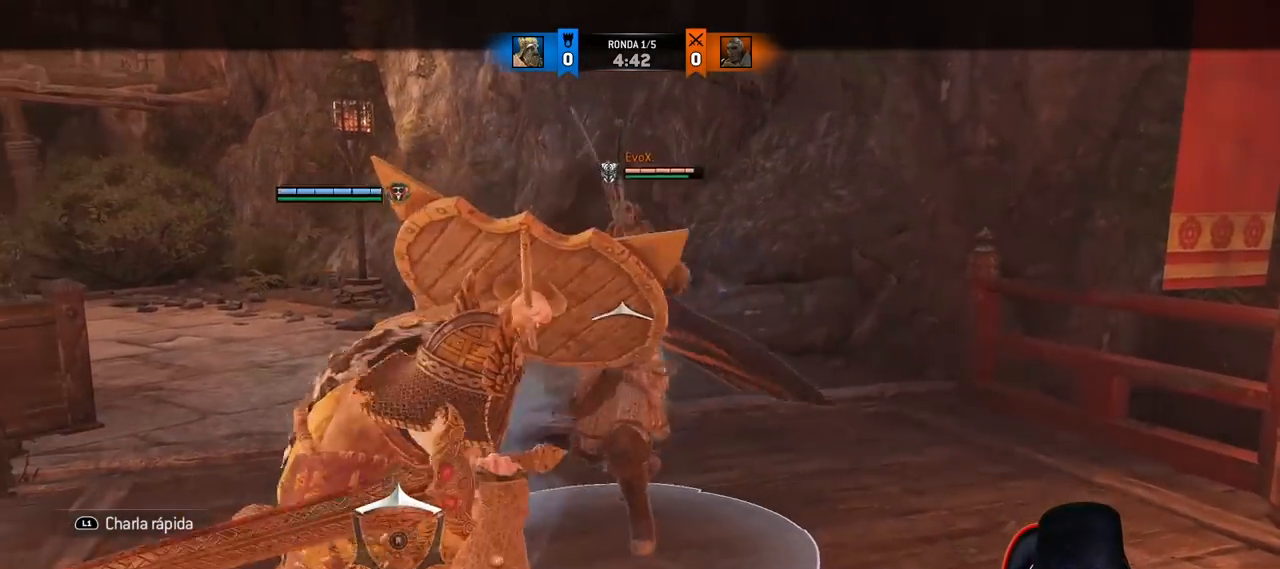
{"dt_ms": 500, "buttons": ["L2"], "left_stick": "down", "right_stick": "center"}
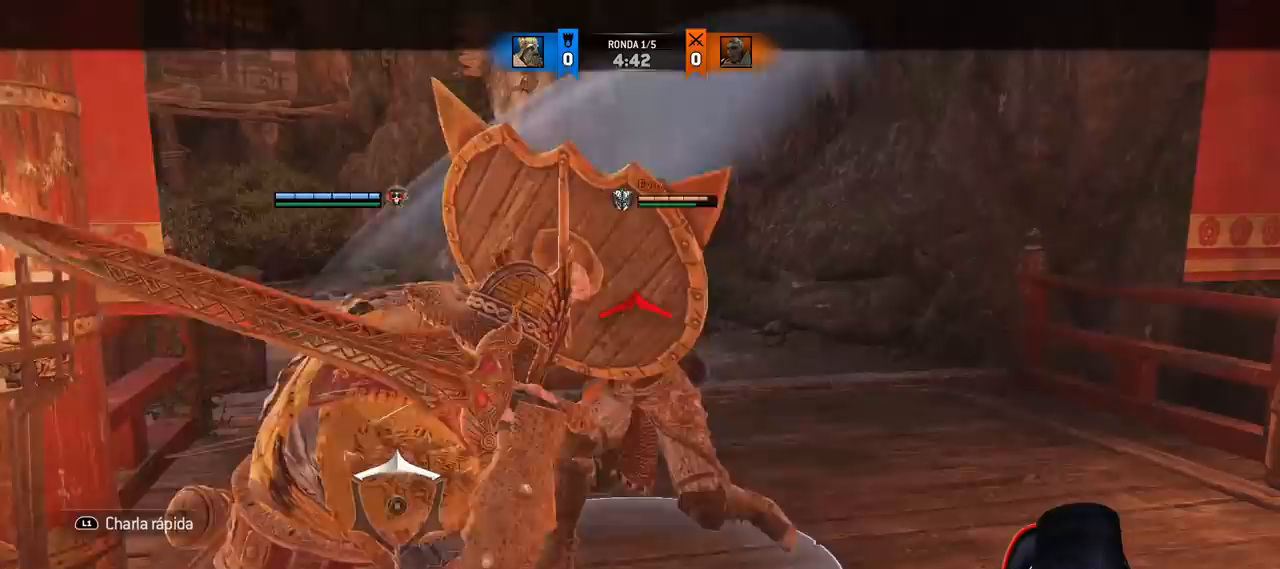
{"dt_ms": 500, "buttons": ["L2"], "left_stick": "up-right", "right_stick": "center", "button_events": []}
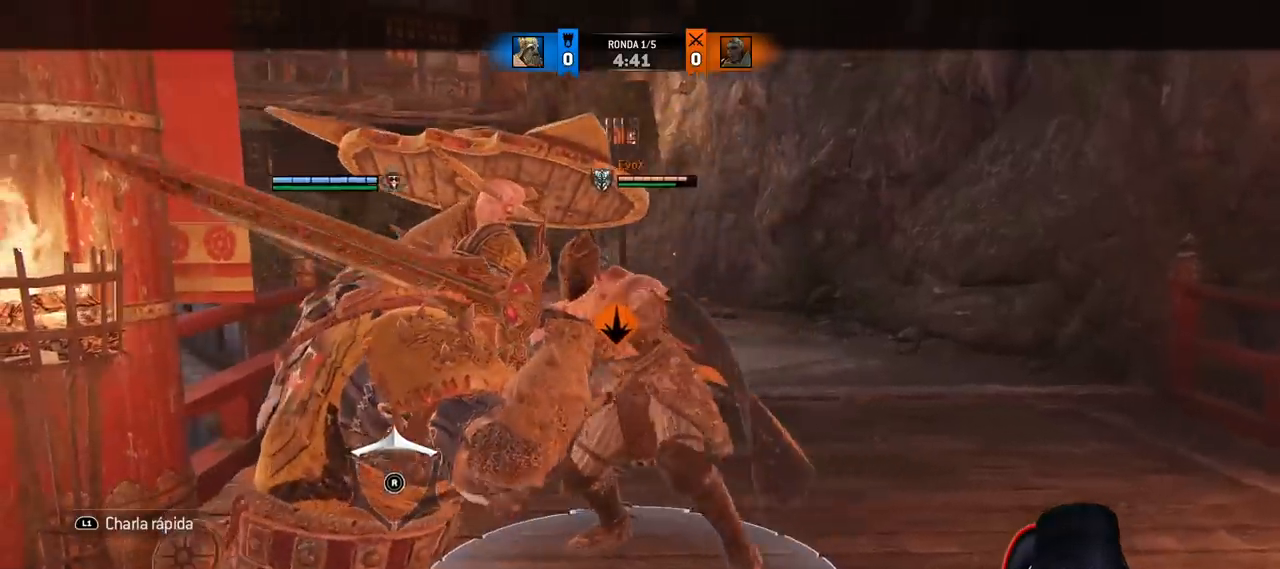
{"dt_ms": 500, "buttons": ["L2"], "left_stick": "up-right", "right_stick": "center", "button_events": []}
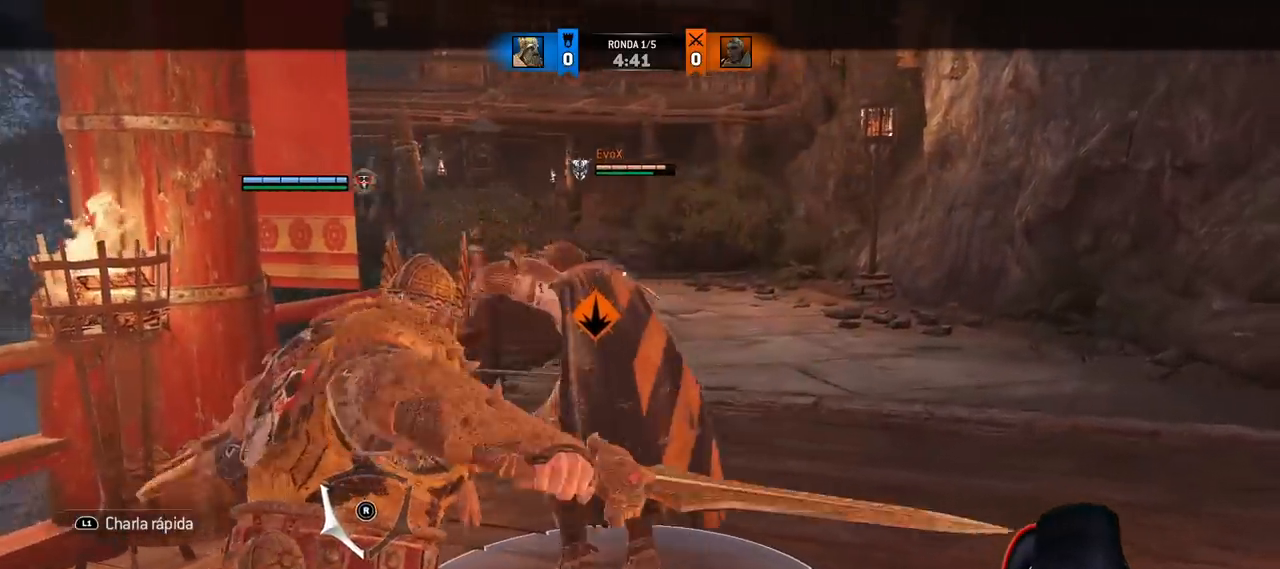
{"dt_ms": 500, "buttons": ["L2"], "left_stick": "up-right", "right_stick": "center", "button_events": [[283, "CROSS", "down"], [400, "CROSS", "up"]]}
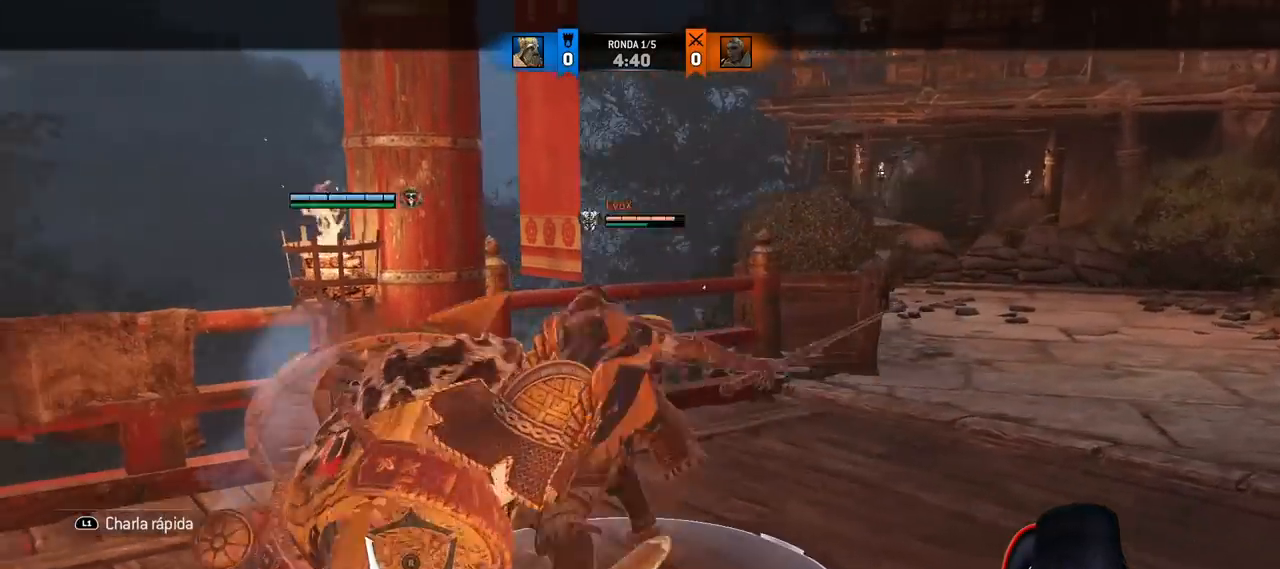
{"dt_ms": 500, "buttons": ["L2", "L3"], "left_stick": "up", "right_stick": "center", "button_events": [[300, "SQUARE", "down"], [367, "L3", "down"], [483, "SQUARE", "up"]]}
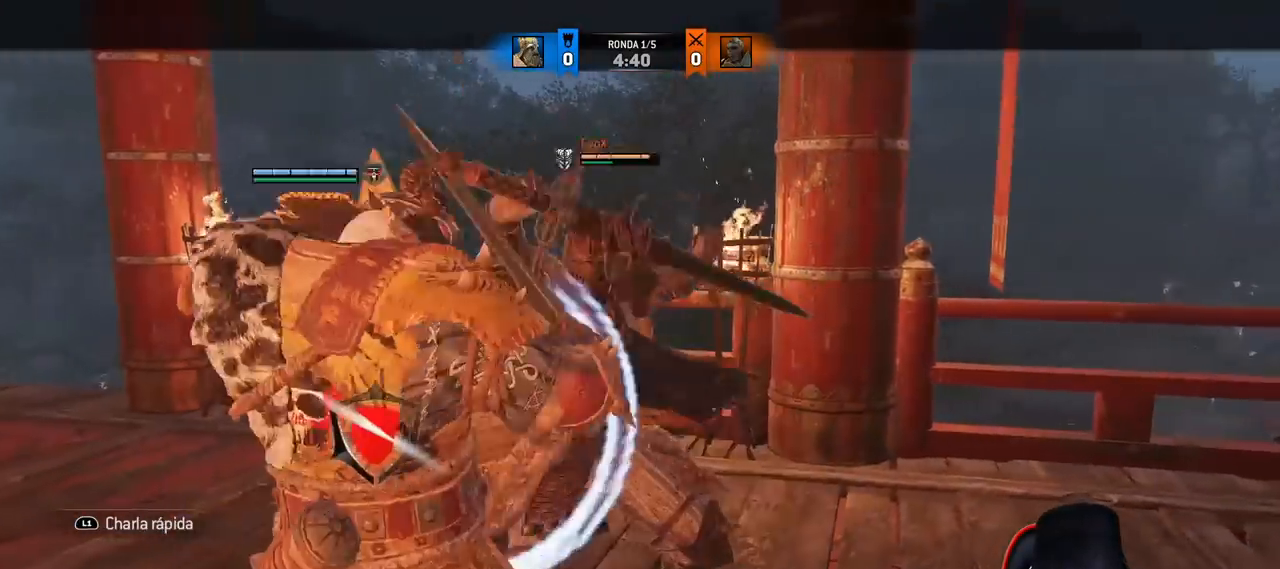
{"dt_ms": 500, "buttons": ["L2", "L3"], "left_stick": "up-right", "right_stick": "center", "button_events": [[50, "SQUARE", "down"], [100, "SQUARE", "up"], [167, "SQUARE", "down"], [250, "SQUARE", "up"]]}
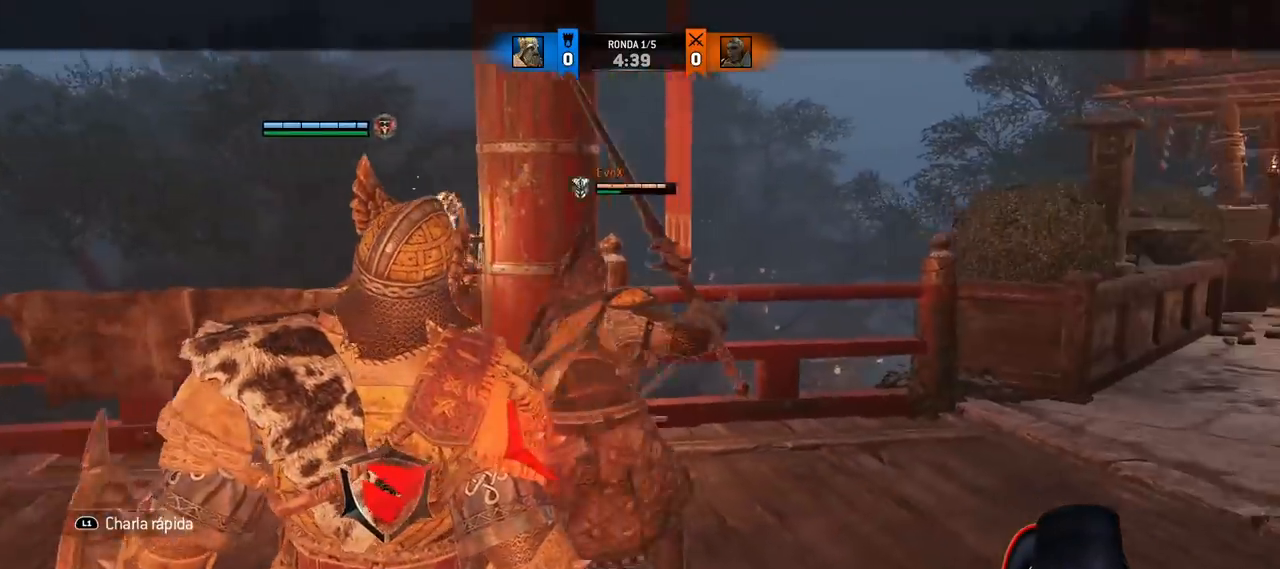
{"dt_ms": 500, "buttons": ["L2", "L3"], "left_stick": "up-right", "right_stick": "center"}
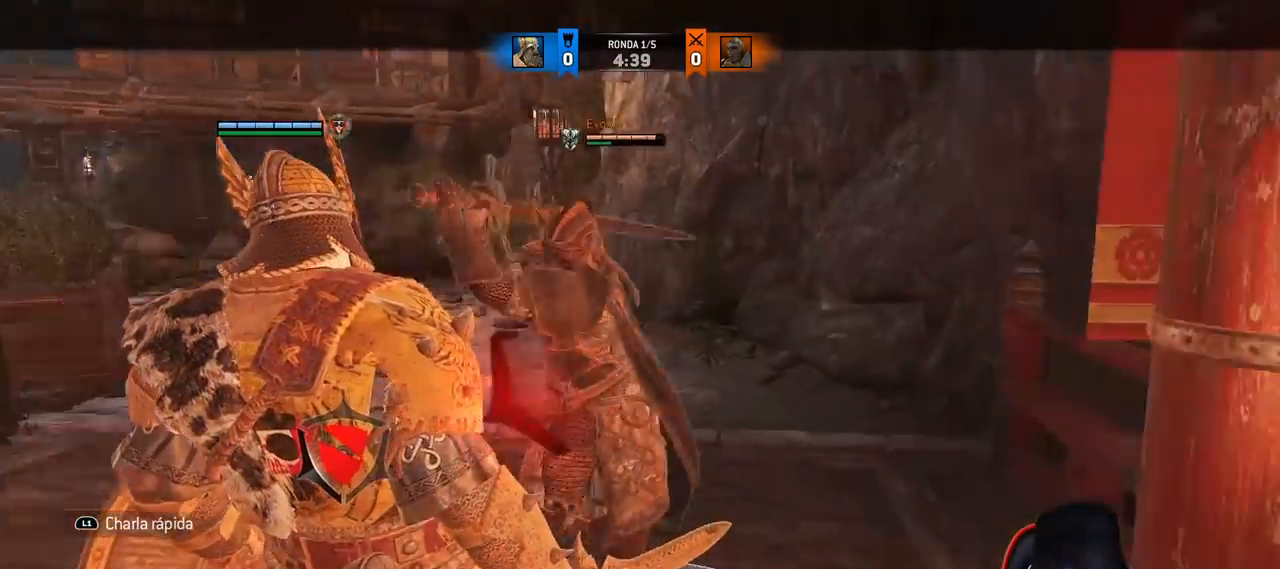
{"dt_ms": 500, "buttons": ["L2"], "left_stick": "up-right", "right_stick": "up"}